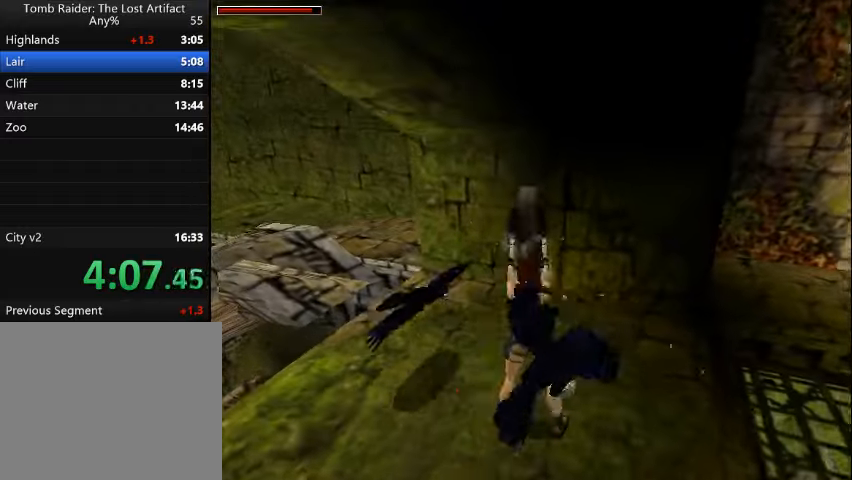
Gameplay with a controller (PlayStation layout); each line is a JSON object with the inputs held at the frame after it. "events" lists button and stick changes between this image and that frame as [ms after this image, input, new state], when the widget could be followed in between. Not read: L3 R3 left_stick right_stick.
{"buttons": ["DPAD_LEFT"], "events": [[100, "DPAD_LEFT", "down"], [267, "CROSS", "up"], [334, "TRIANGLE", "down"], [434, "TRIANGLE", "up"]]}
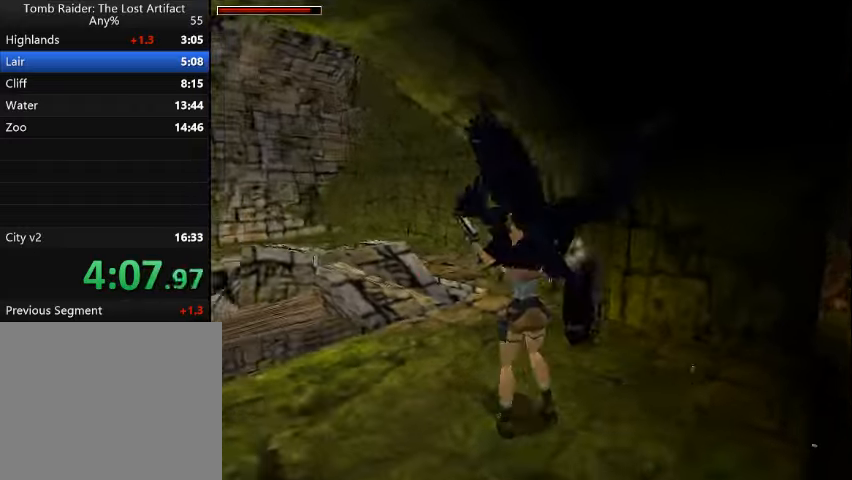
{"buttons": ["DPAD_UP", "DPAD_LEFT"], "events": [[334, "DPAD_LEFT", "up"], [400, "DPAD_UP", "down"], [467, "DPAD_LEFT", "down"]]}
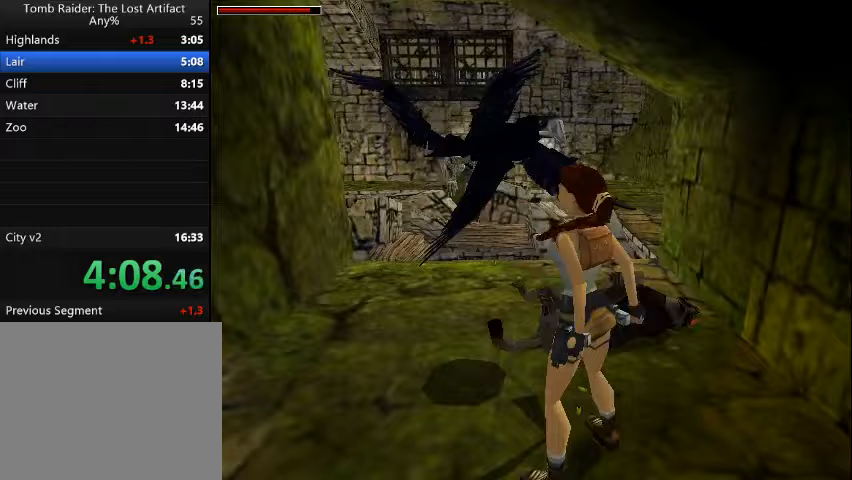
{"buttons": ["DPAD_UP"], "events": [[200, "DPAD_LEFT", "up"]]}
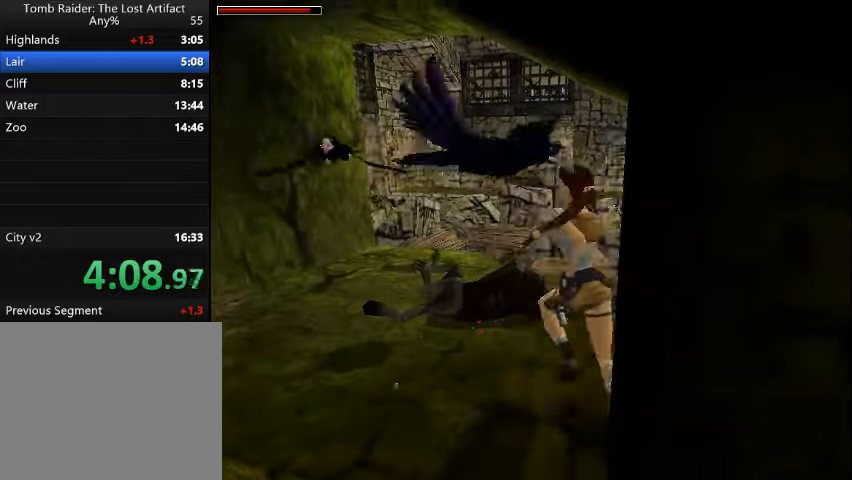
{"buttons": ["DPAD_UP", "DPAD_LEFT"], "events": [[233, "DPAD_LEFT", "down"]]}
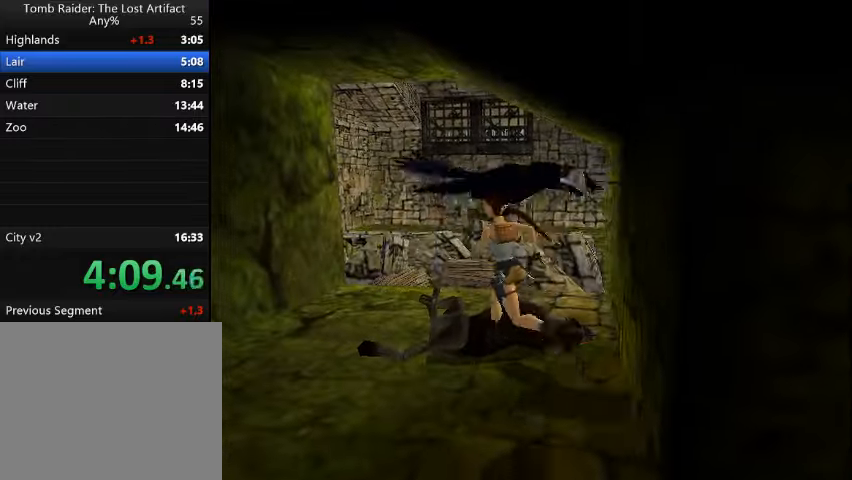
{"buttons": ["DPAD_UP", "DPAD_LEFT"], "events": [[133, "DPAD_LEFT", "up"], [300, "DPAD_LEFT", "down"]]}
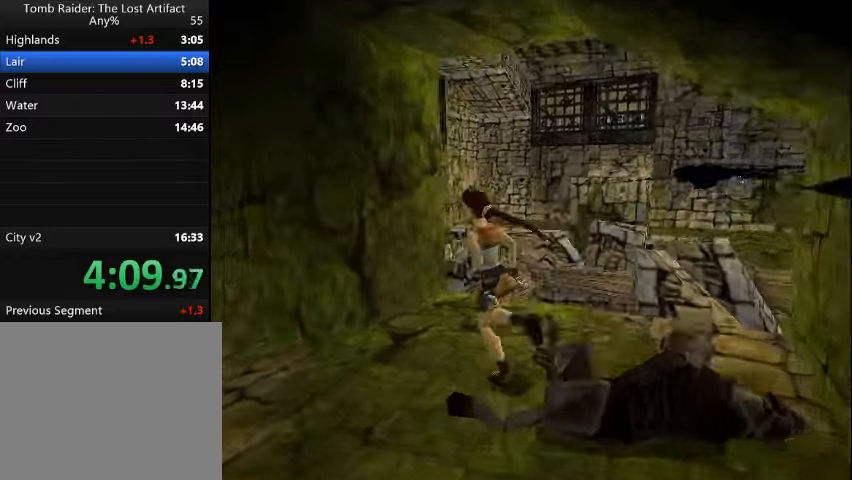
{"buttons": [], "events": [[233, "DPAD_LEFT", "up"], [267, "DPAD_UP", "up"]]}
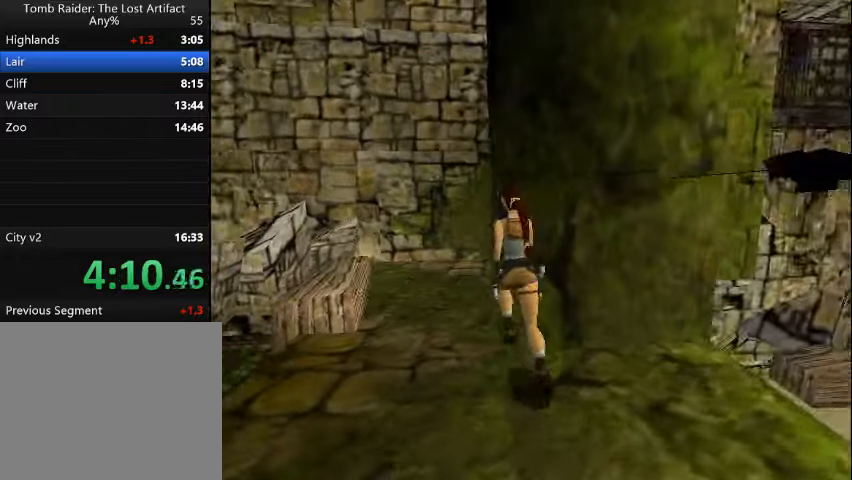
{"buttons": ["DPAD_DOWN", "DPAD_LEFT"], "events": [[267, "DPAD_DOWN", "down"], [433, "DPAD_LEFT", "down"]]}
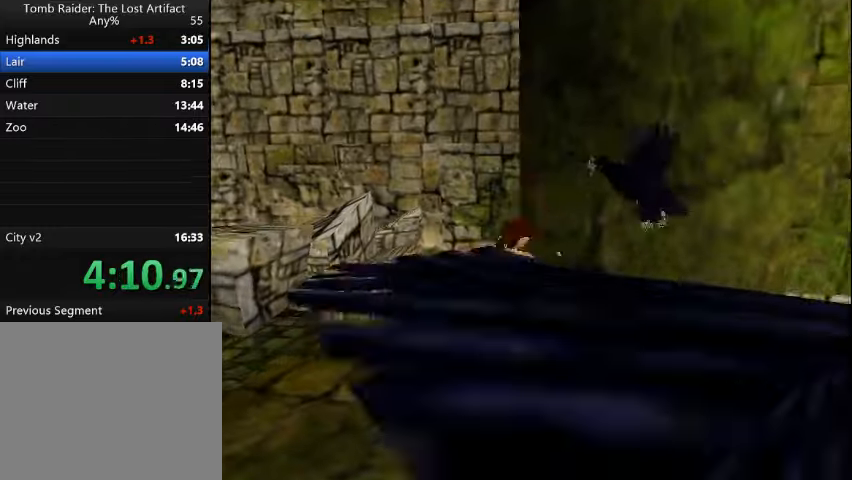
{"buttons": ["DPAD_UP", "DPAD_RIGHT"], "events": [[167, "DPAD_DOWN", "up"], [200, "DPAD_LEFT", "up"], [333, "DPAD_RIGHT", "down"], [433, "DPAD_UP", "down"]]}
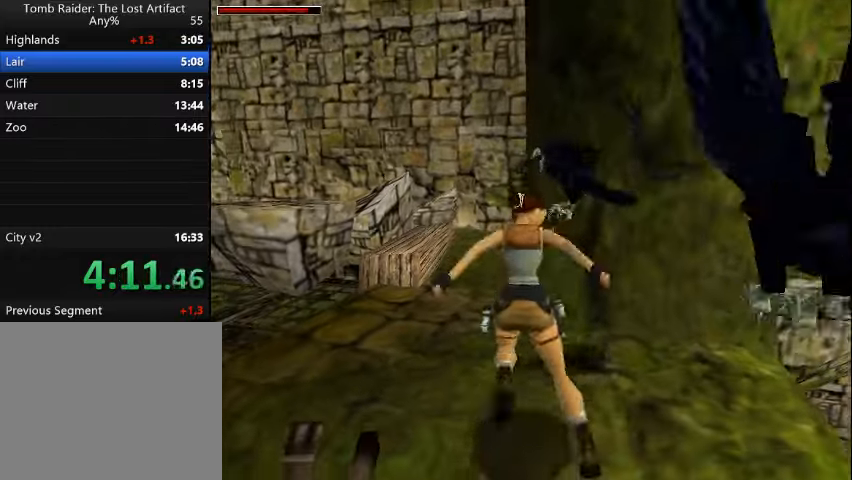
{"buttons": ["DPAD_UP", "DPAD_LEFT"], "events": [[267, "DPAD_RIGHT", "up"], [367, "DPAD_LEFT", "down"]]}
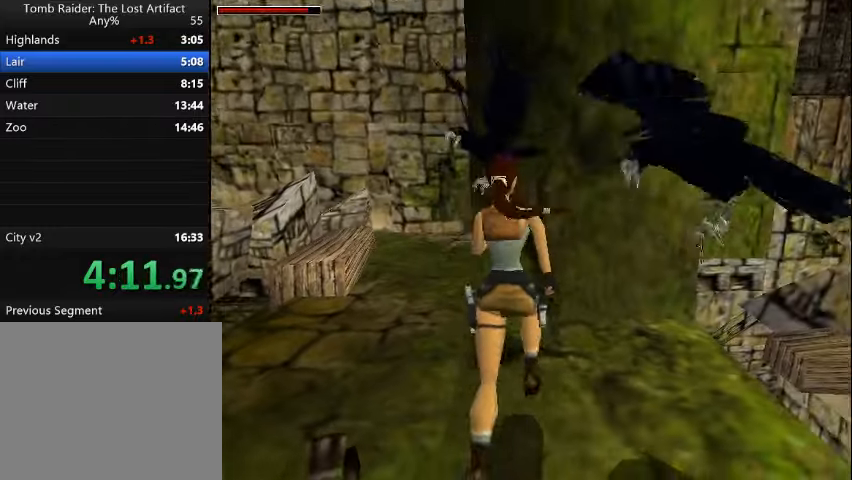
{"buttons": ["DPAD_LEFT"], "events": [[167, "DPAD_LEFT", "up"], [167, "DPAD_UP", "up"], [300, "DPAD_LEFT", "down"]]}
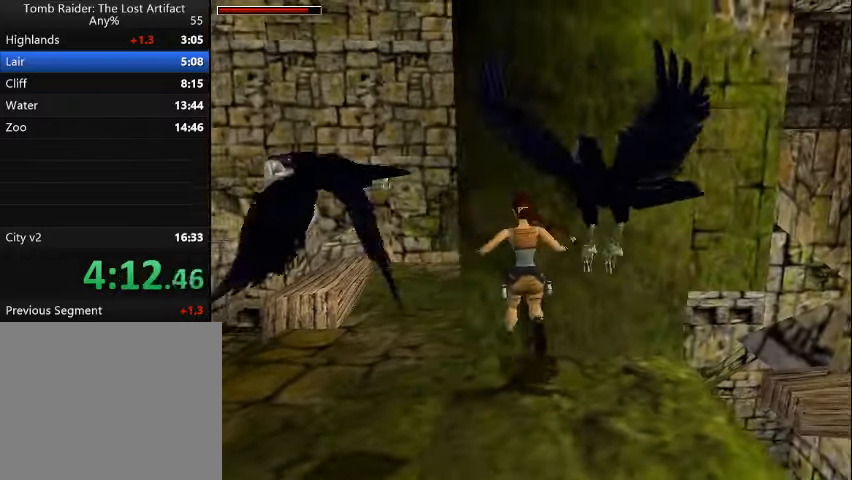
{"buttons": ["DPAD_LEFT"], "events": []}
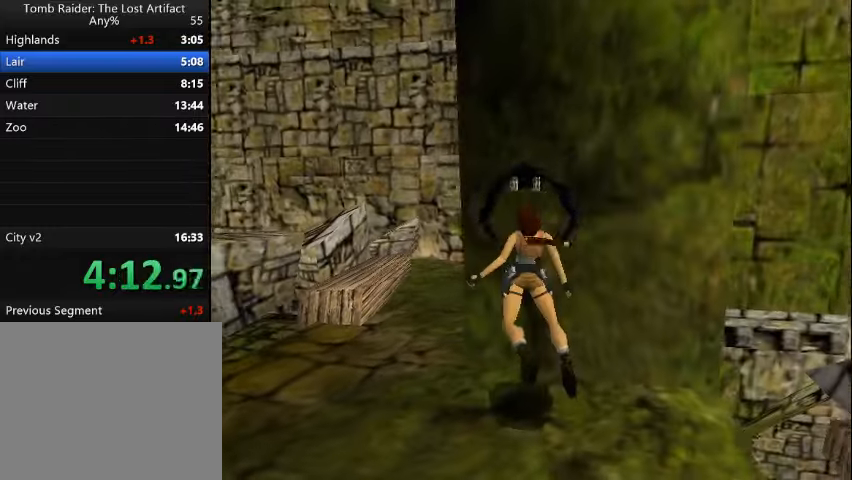
{"buttons": ["L2", "DPAD_UP"], "events": [[167, "DPAD_LEFT", "up"], [200, "L2", "down"], [300, "DPAD_UP", "down"]]}
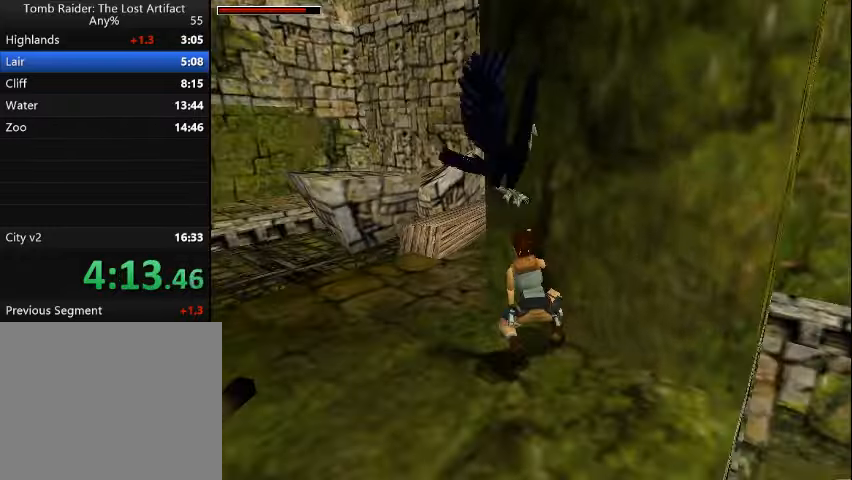
{"buttons": ["L2", "DPAD_UP"], "events": [[167, "DPAD_UP", "up"], [233, "TRIANGLE", "down"], [333, "DPAD_UP", "down"], [366, "TRIANGLE", "up"]]}
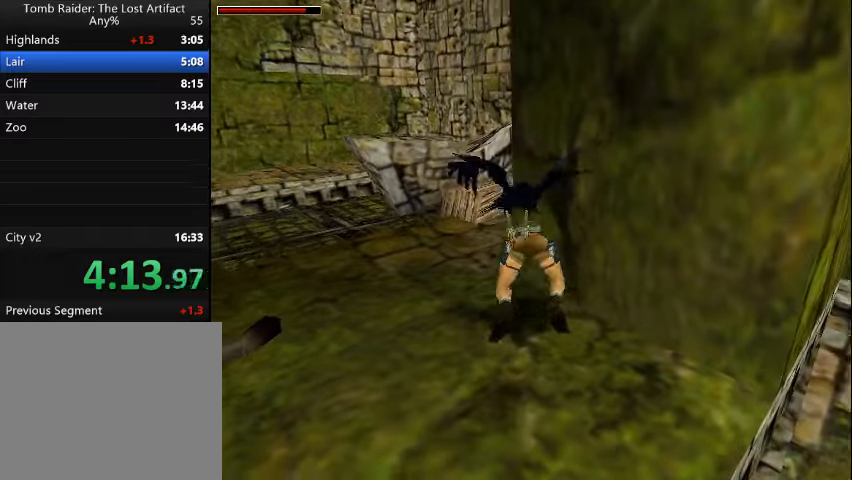
{"buttons": ["L2"], "events": [[233, "DPAD_UP", "up"]]}
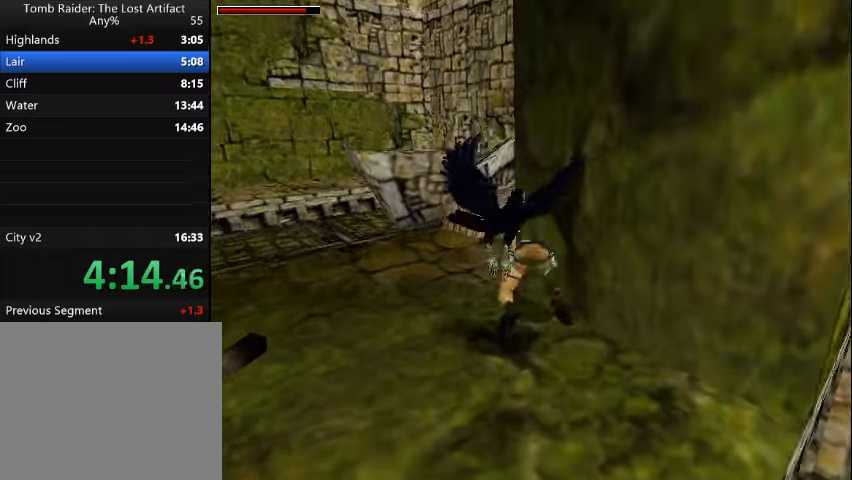
{"buttons": [], "events": [[33, "L2", "up"]]}
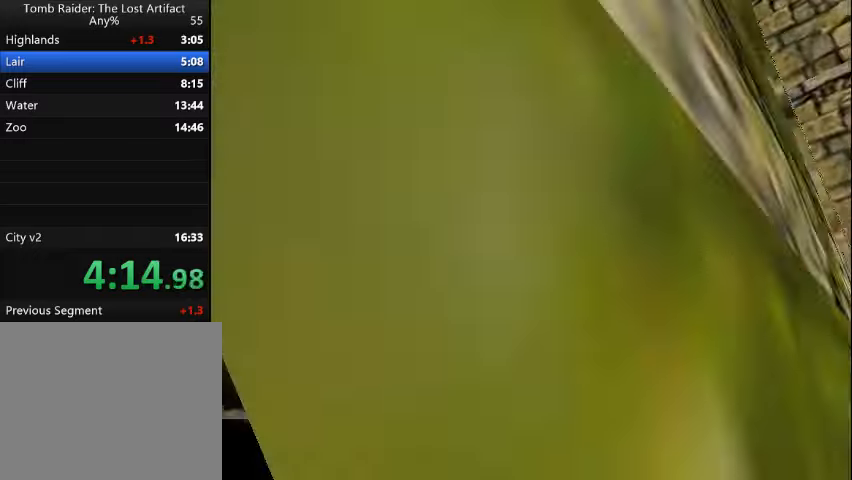
{"buttons": ["DPAD_LEFT"], "events": [[200, "DPAD_LEFT", "down"]]}
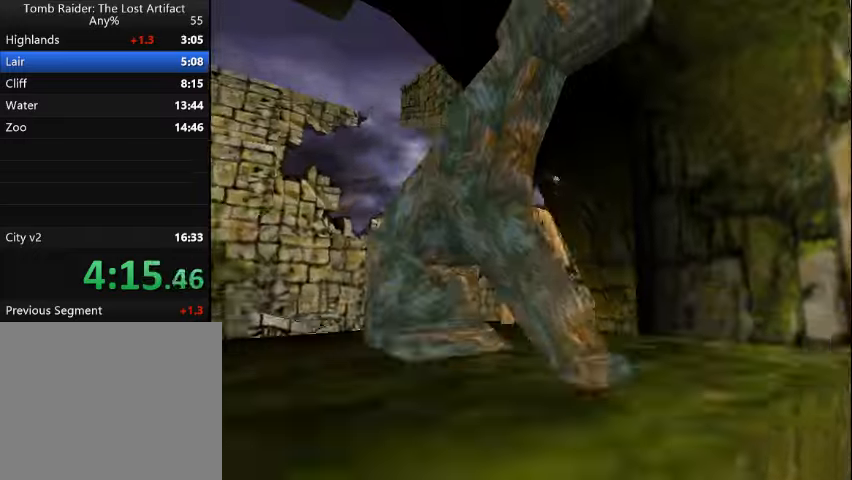
{"buttons": ["DPAD_LEFT"], "events": []}
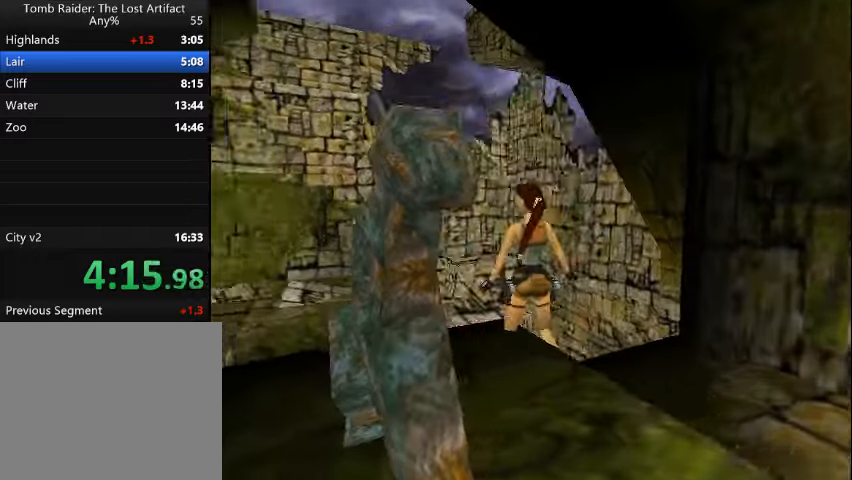
{"buttons": ["SQUARE", "DPAD_UP"], "events": [[166, "DPAD_LEFT", "up"], [166, "SQUARE", "down"], [300, "DPAD_UP", "down"], [366, "DPAD_LEFT", "down"], [400, "DPAD_LEFT", "up"]]}
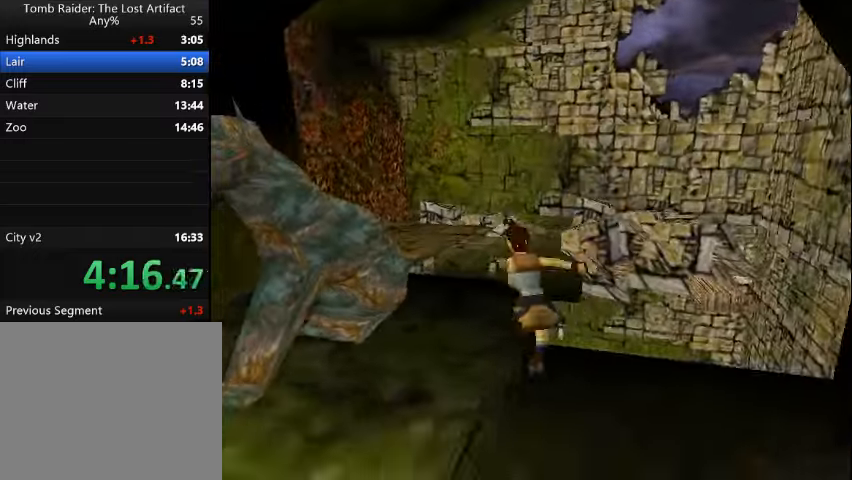
{"buttons": ["DPAD_UP"], "events": [[100, "DPAD_RIGHT", "down"], [200, "DPAD_RIGHT", "up"], [300, "DPAD_LEFT", "down"], [300, "SQUARE", "up"], [500, "DPAD_LEFT", "up"]]}
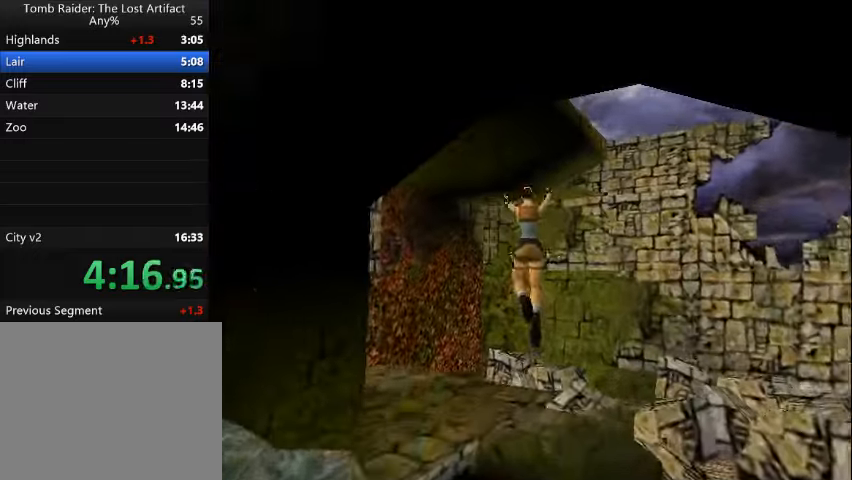
{"buttons": ["DPAD_UP", "DPAD_LEFT"], "events": [[133, "DPAD_LEFT", "down"]]}
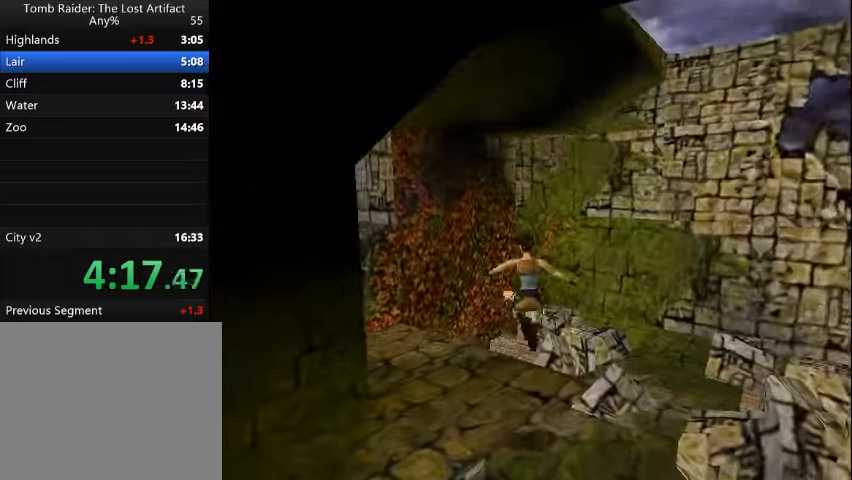
{"buttons": ["SQUARE", "DPAD_UP", "DPAD_LEFT"], "events": [[466, "SQUARE", "down"]]}
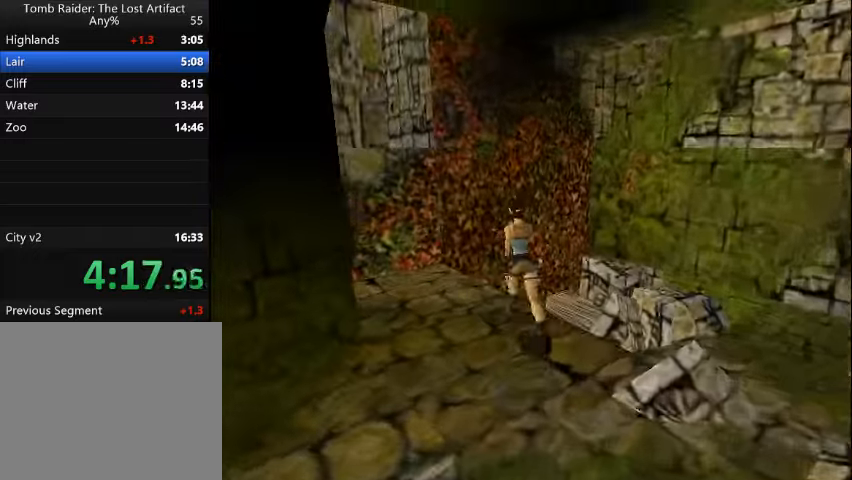
{"buttons": ["DPAD_UP", "DPAD_LEFT"], "events": [[100, "DPAD_LEFT", "up"], [166, "DPAD_LEFT", "down"], [433, "SQUARE", "up"]]}
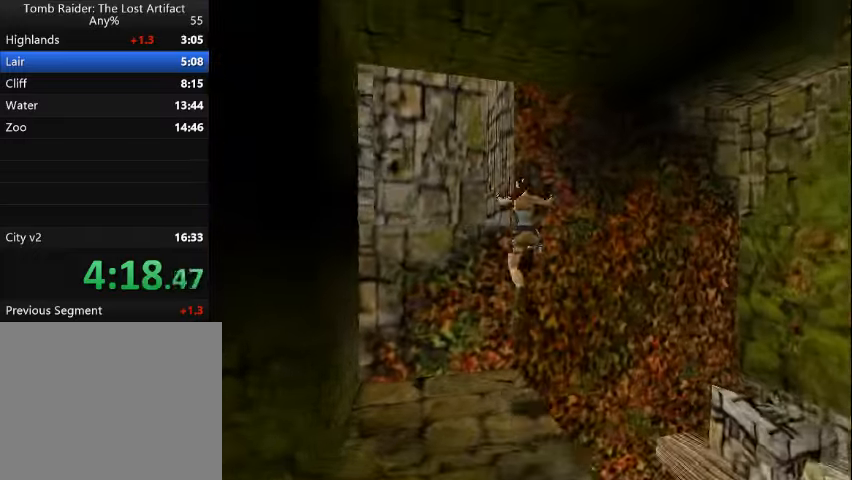
{"buttons": ["DPAD_UP", "DPAD_LEFT"], "events": []}
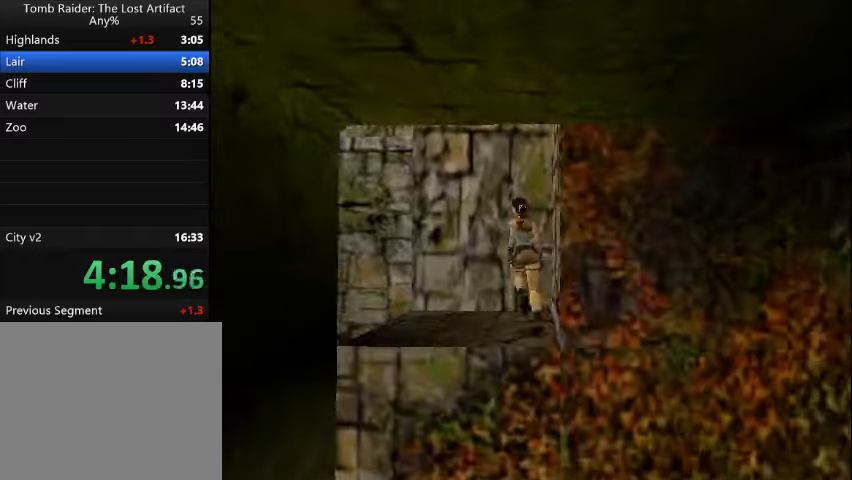
{"buttons": ["SQUARE", "DPAD_UP", "DPAD_LEFT"], "events": [[334, "SQUARE", "down"]]}
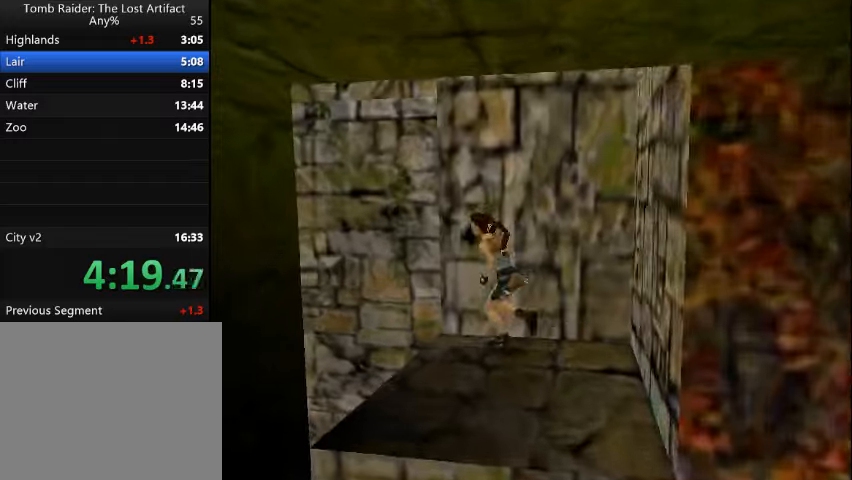
{"buttons": [], "events": [[34, "DPAD_LEFT", "up"], [134, "DPAD_RIGHT", "down"], [200, "SQUARE", "up"], [300, "DPAD_RIGHT", "up"], [334, "DPAD_UP", "up"]]}
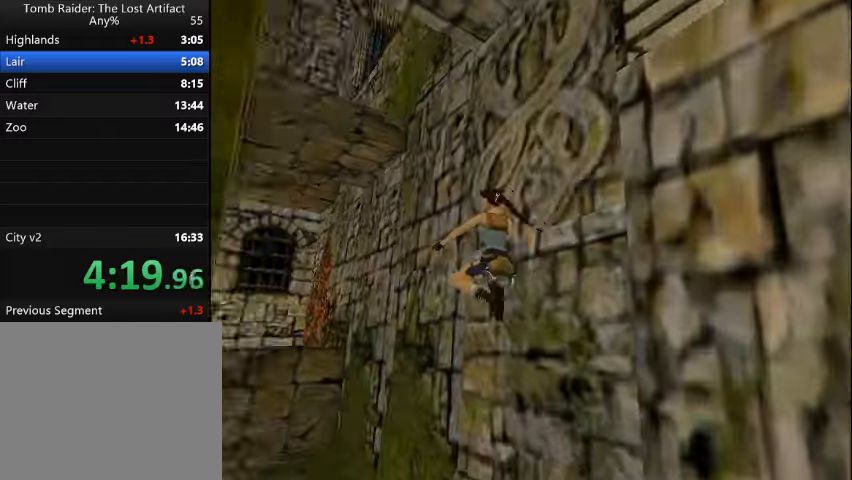
{"buttons": ["DPAD_LEFT"], "events": [[67, "DPAD_LEFT", "down"]]}
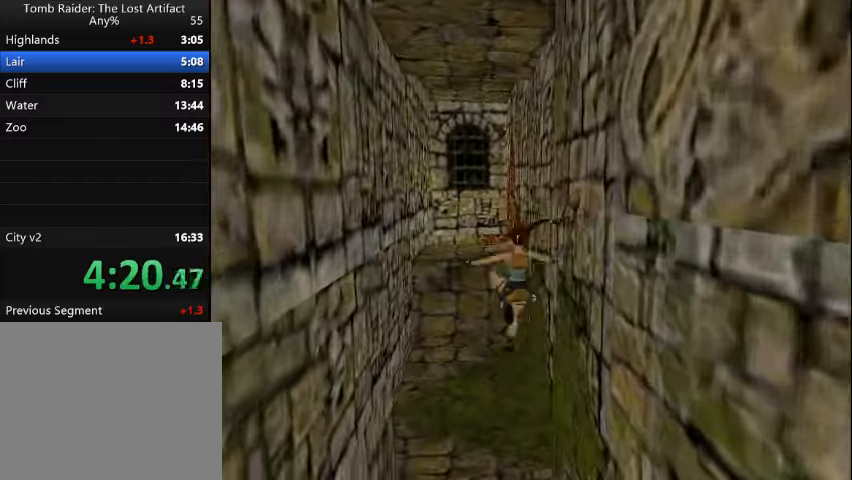
{"buttons": ["SQUARE", "DPAD_UP", "DPAD_LEFT"], "events": [[167, "DPAD_LEFT", "up"], [267, "SQUARE", "down"], [334, "DPAD_UP", "down"], [500, "DPAD_LEFT", "down"]]}
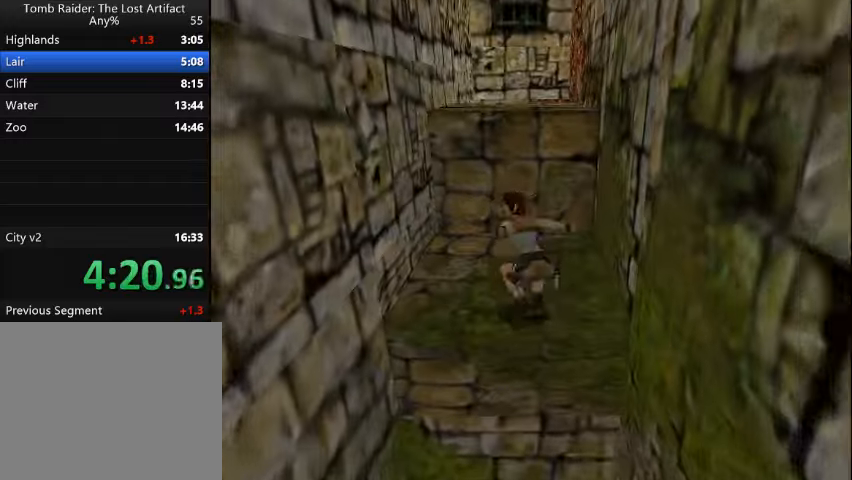
{"buttons": ["DPAD_UP", "DPAD_RIGHT"], "events": [[67, "SQUARE", "up"], [100, "DPAD_LEFT", "up"], [134, "CIRCLE", "down"], [200, "CIRCLE", "up"], [234, "DPAD_RIGHT", "down"]]}
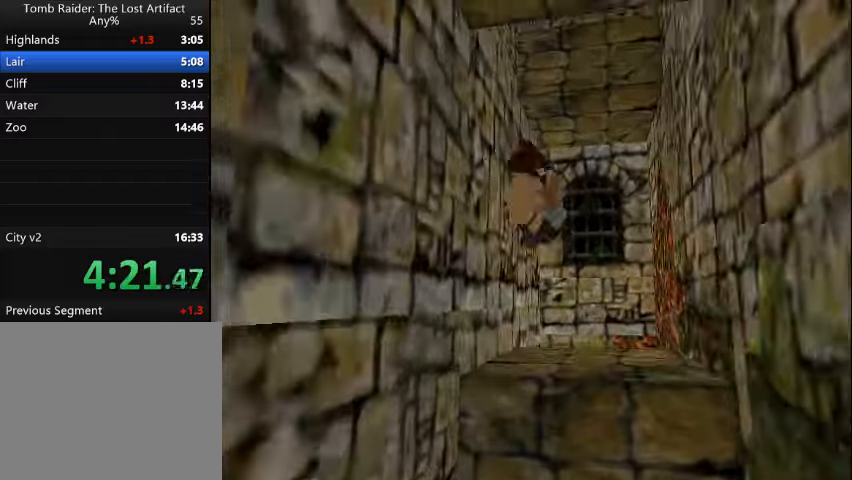
{"buttons": ["SQUARE"], "events": [[67, "DPAD_UP", "up"], [134, "DPAD_RIGHT", "up"], [367, "SQUARE", "down"]]}
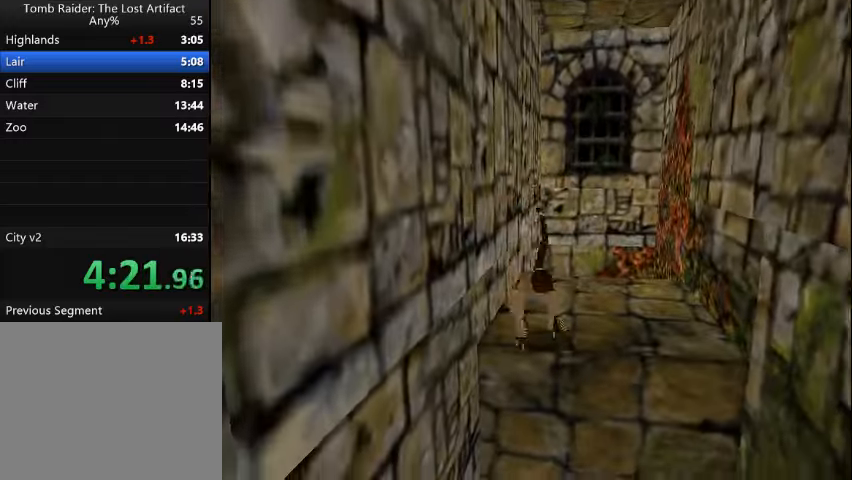
{"buttons": ["CROSS", "DPAD_UP"], "events": [[267, "CROSS", "down"], [300, "SQUARE", "up"], [334, "DPAD_UP", "down"]]}